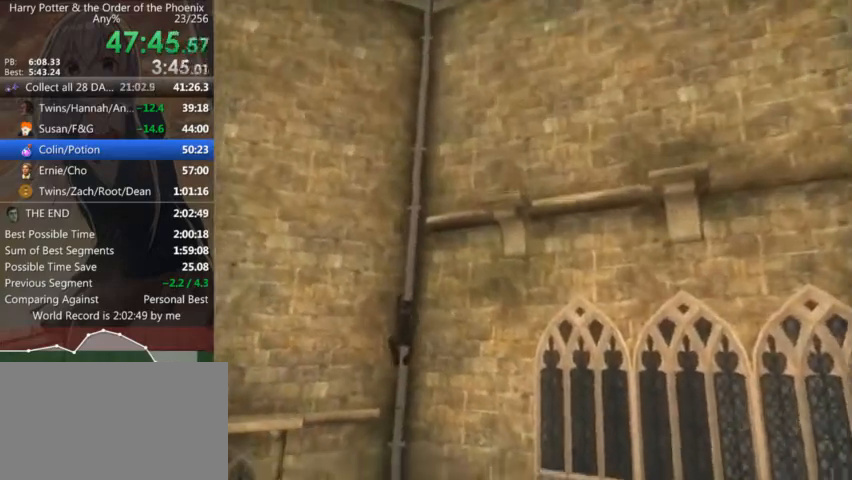
Gameplay with keyboard and mouse; each line is a JSON object with the keys and mouse buttons held at the frame after it. "events" lists presses ("down") and releases ("up") of "a", "c", "ctrl", "d", "down", "escape", "left", "return", "right", "s", "shift_l", "shift_r", "space", "tab", "up", "w", "mouse_left" and "mouse_right" between this image and that frame as [ms after this image, input, new state], when the widget could be followed in between. "mouse_left", "mouse_right" = the "left", "right" buttons of the "mouse" list. No other keys are recorded. Mouse movement is not recorded.
{"keys": ["s", "shift_l"], "mouse": [], "events": []}
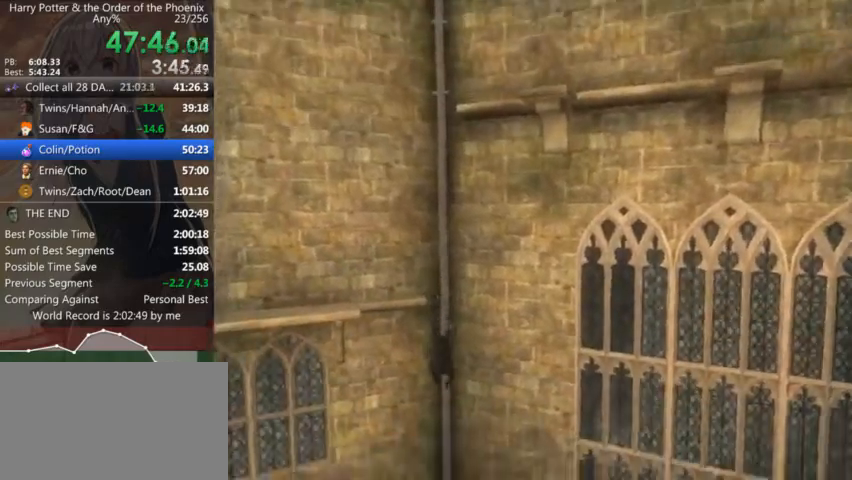
{"keys": ["s", "shift_l"], "mouse": [], "events": []}
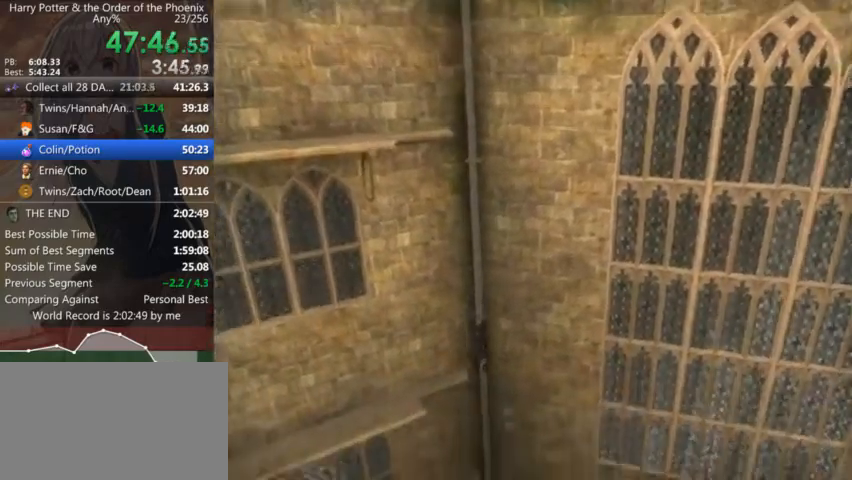
{"keys": ["a"], "mouse": [], "events": [[400, "s", "up"], [434, "shift_l", "up"], [434, "shift_r", "down"], [467, "a", "down"], [467, "shift_r", "up"]]}
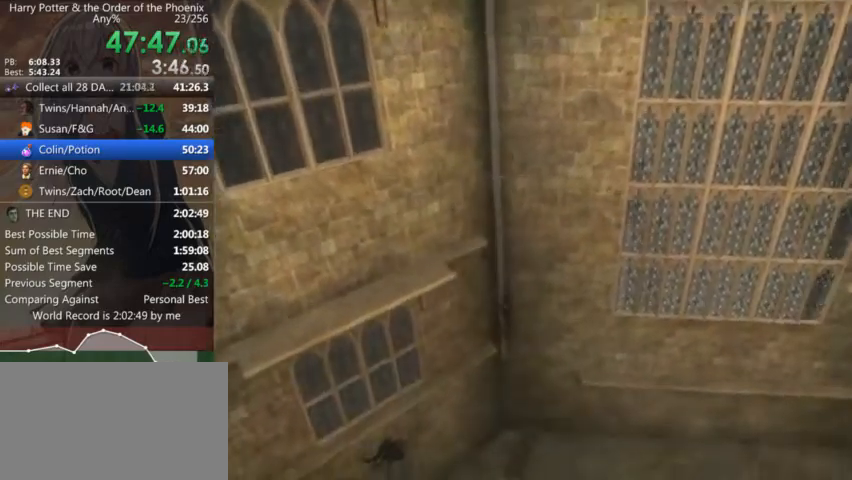
{"keys": ["a"], "mouse": [], "events": [[67, "shift_r", "down"], [134, "shift_r", "up"], [267, "shift_r", "down"], [300, "shift_r", "up"], [400, "shift_r", "down"], [500, "shift_r", "up"]]}
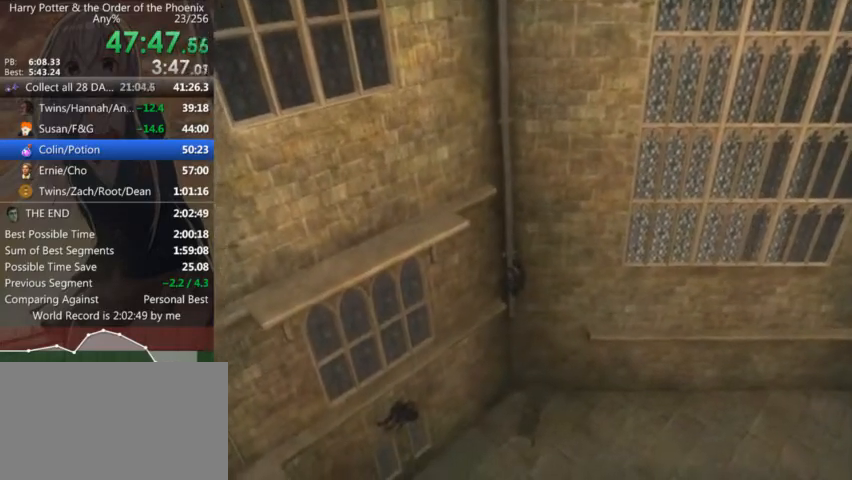
{"keys": ["a"], "mouse": [], "events": [[100, "shift_r", "down"], [134, "shift_r", "up"], [234, "shift_r", "down"], [334, "shift_r", "up"], [434, "shift_r", "down"], [467, "shift_r", "up"]]}
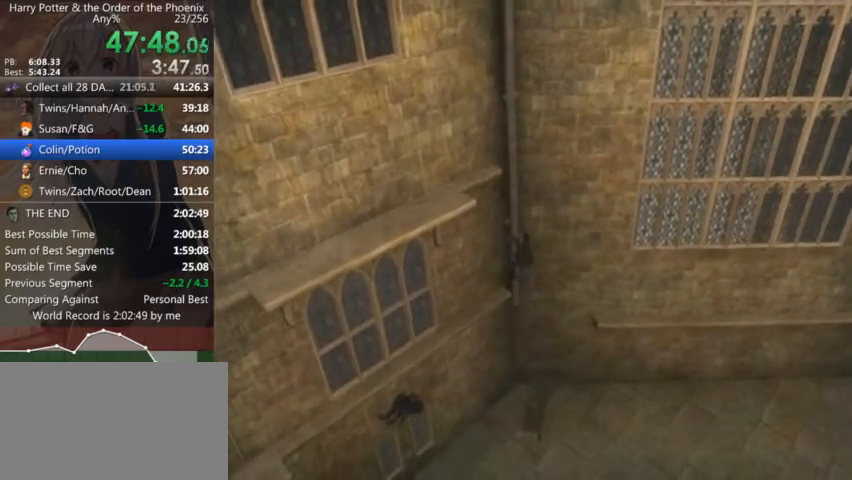
{"keys": ["a"], "mouse": [], "events": [[100, "shift_r", "down"], [167, "shift_r", "up"], [234, "shift_r", "down"], [334, "shift_r", "up"], [434, "shift_r", "down"], [467, "shift_r", "up"]]}
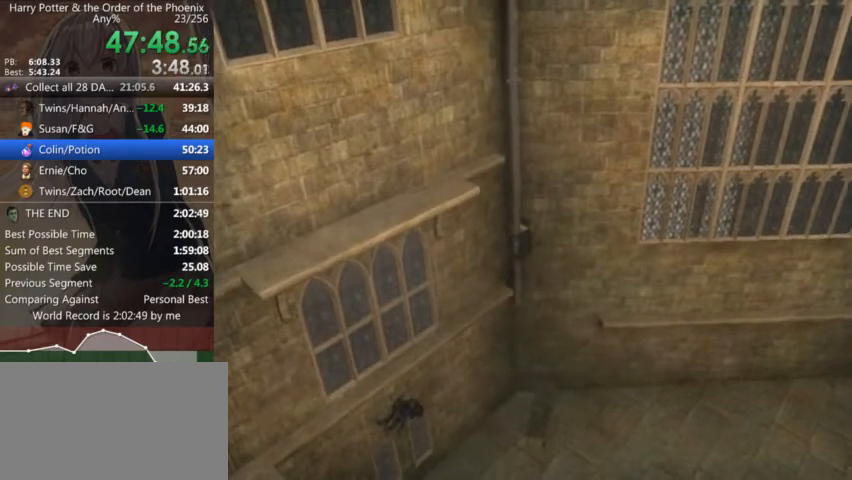
{"keys": ["a", "shift_r"], "mouse": [], "events": [[134, "shift_r", "down"], [167, "shift_r", "up"], [300, "shift_r", "down"], [367, "shift_r", "up"], [467, "shift_r", "down"]]}
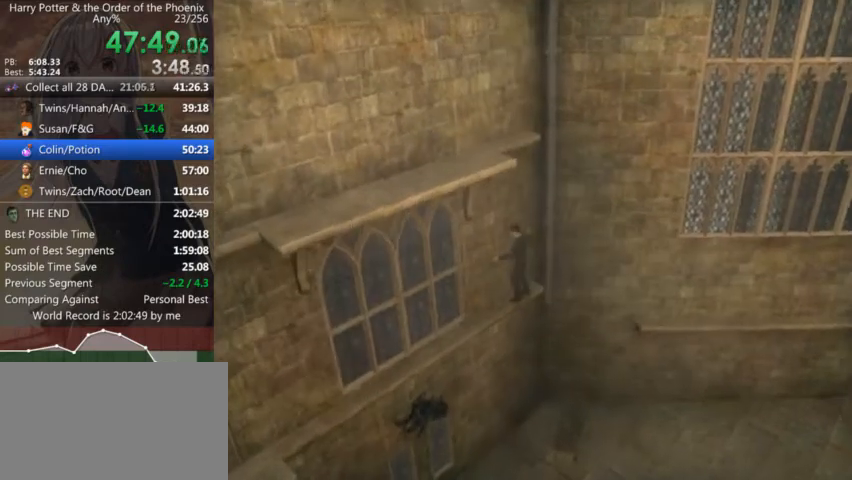
{"keys": ["a"], "mouse": [], "events": [[34, "shift_r", "up"], [134, "shift_r", "down"], [200, "shift_r", "up"], [267, "shift_r", "down"], [367, "shift_r", "up"], [467, "shift_r", "down"], [500, "shift_r", "up"]]}
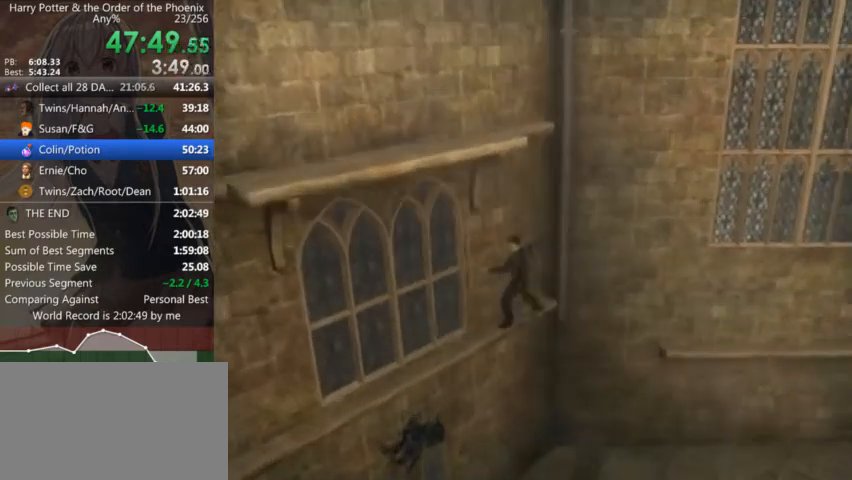
{"keys": ["a"], "mouse": [], "events": [[434, "shift_r", "down"], [467, "shift_r", "up"]]}
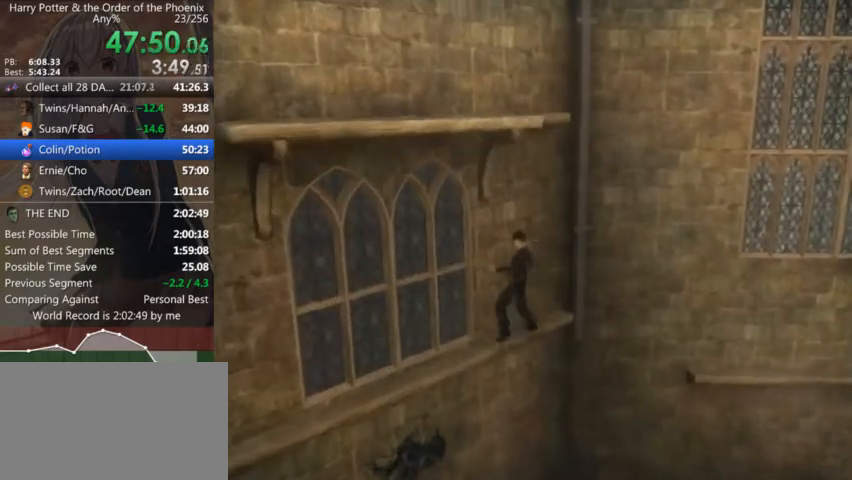
{"keys": ["a"], "mouse": [], "events": [[67, "shift_r", "down"], [134, "shift_r", "up"], [267, "shift_r", "down"], [300, "shift_r", "up"], [400, "shift_r", "down"], [467, "shift_r", "up"]]}
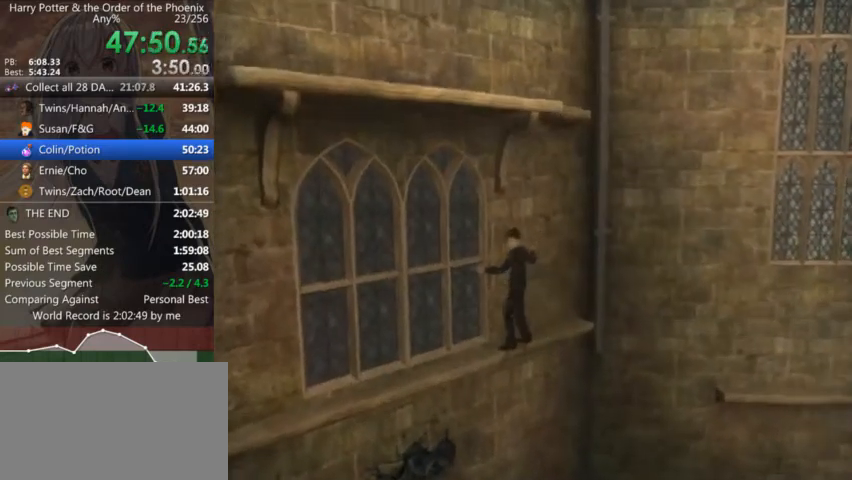
{"keys": ["a"], "mouse": [], "events": [[34, "shift_r", "down"], [134, "shift_r", "up"], [234, "shift_r", "down"], [334, "shift_r", "up"], [434, "shift_r", "down"], [467, "shift_r", "up"]]}
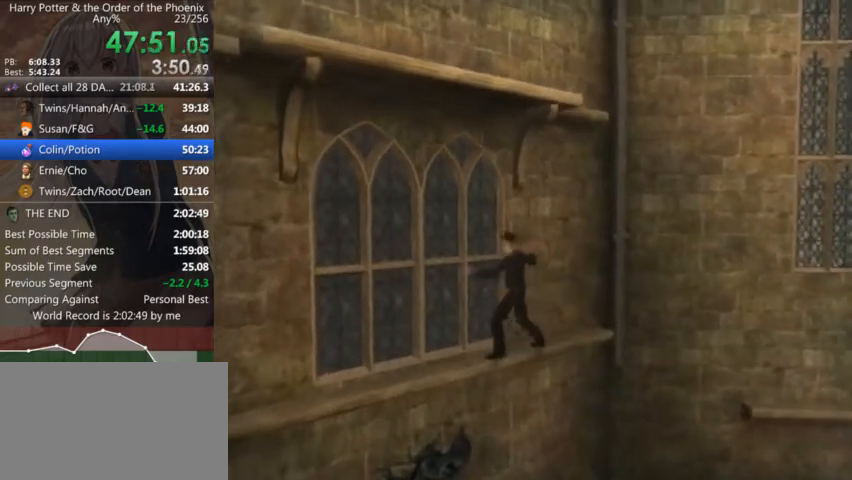
{"keys": ["a"], "mouse": [], "events": [[100, "shift_r", "down"], [167, "shift_r", "up"], [267, "shift_r", "down"], [334, "shift_r", "up"], [434, "shift_r", "down"], [500, "shift_r", "up"]]}
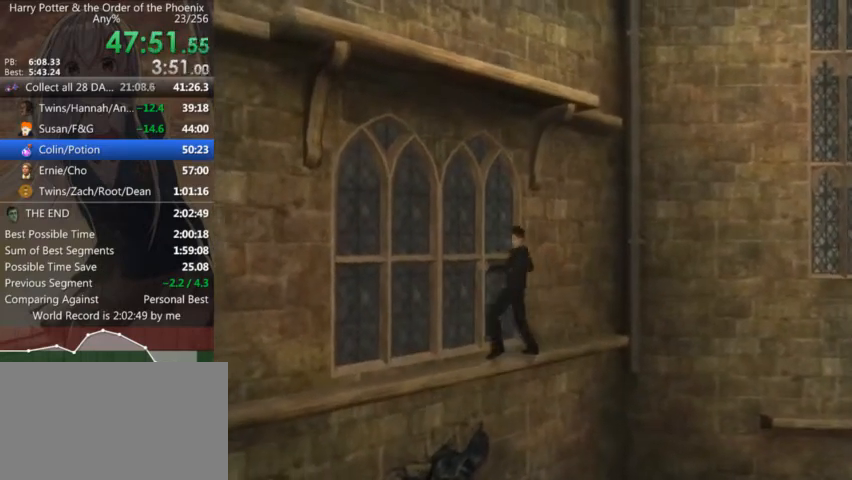
{"keys": ["a", "shift_r"], "mouse": [], "events": [[134, "shift_r", "down"], [167, "shift_r", "up"], [267, "shift_r", "down"], [367, "shift_r", "up"], [467, "shift_r", "down"]]}
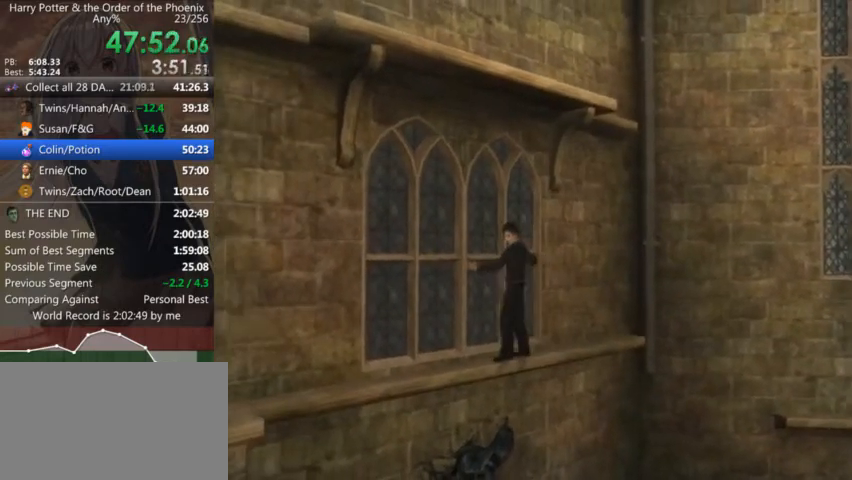
{"keys": ["a", "shift_r"], "mouse": [], "events": [[34, "shift_r", "up"], [134, "shift_r", "down"], [200, "shift_r", "up"], [334, "shift_r", "down"], [367, "shift_r", "up"], [467, "shift_r", "down"]]}
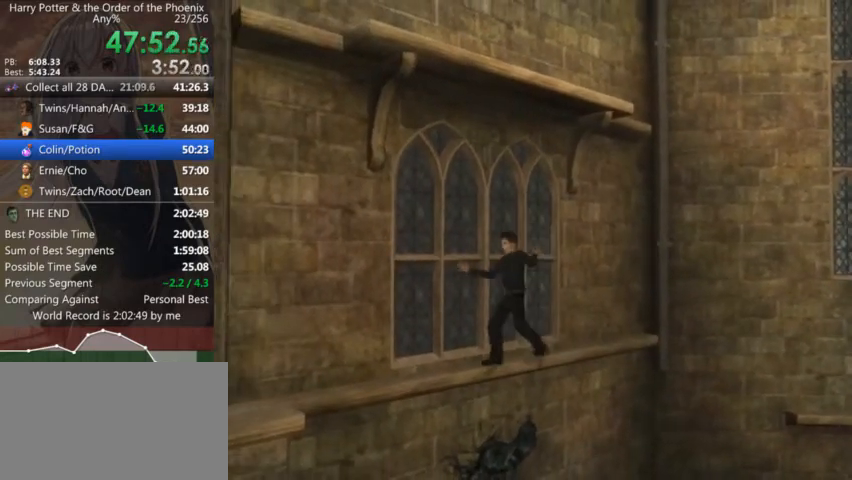
{"keys": ["a", "shift_r"], "mouse": [], "events": [[67, "shift_r", "up"], [167, "shift_r", "down"], [200, "shift_r", "up"], [300, "shift_r", "down"], [400, "shift_r", "up"], [467, "shift_r", "down"]]}
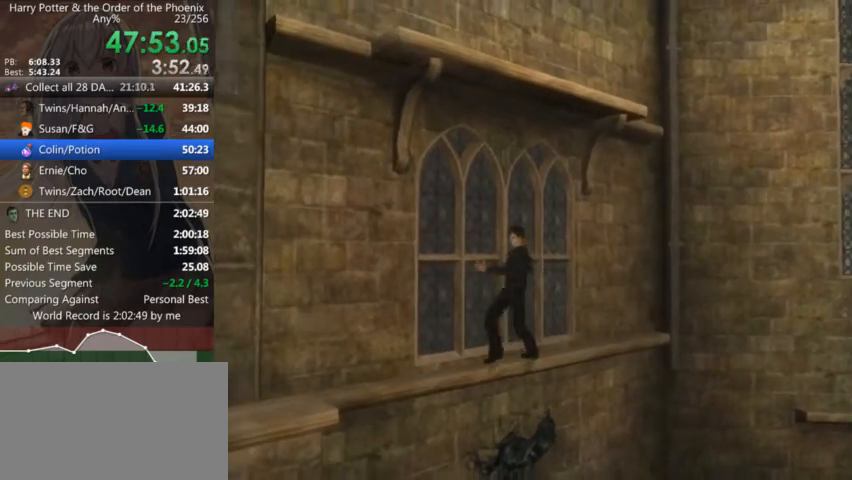
{"keys": ["a"], "mouse": [], "events": [[67, "shift_r", "up"], [167, "shift_r", "down"], [267, "shift_r", "up"], [367, "shift_r", "down"], [467, "shift_r", "up"]]}
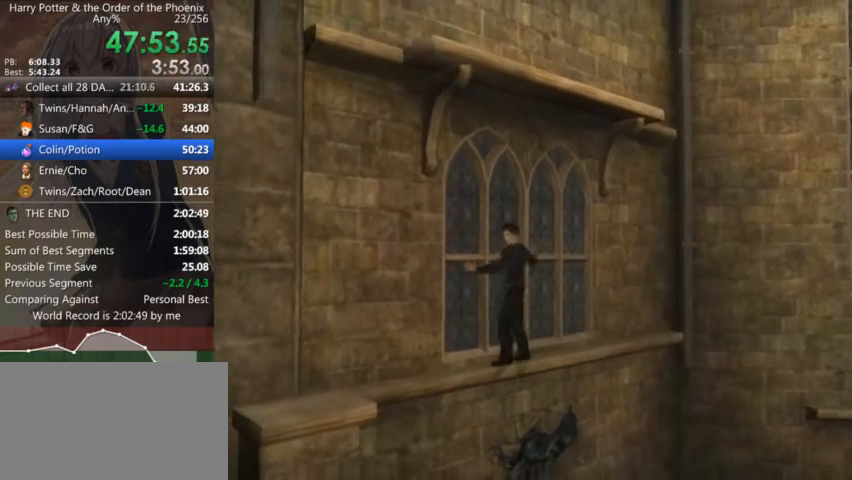
{"keys": ["a"], "mouse": [], "events": [[34, "shift_r", "down"], [134, "shift_r", "up"], [234, "shift_r", "down"], [334, "shift_r", "up"], [434, "shift_r", "down"], [500, "shift_r", "up"]]}
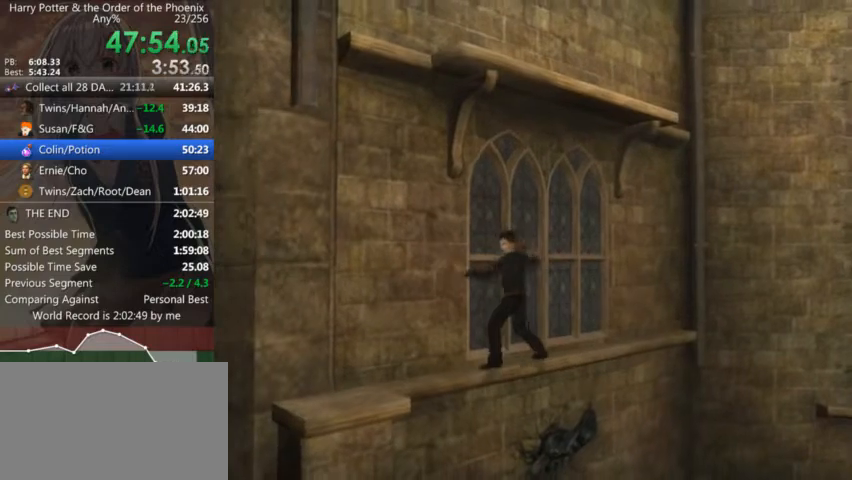
{"keys": ["a"], "mouse": [], "events": [[67, "shift_r", "down"], [167, "shift_r", "up"], [200, "shift_r", "down"], [300, "shift_r", "up"], [334, "shift_r", "down"], [434, "shift_r", "up"]]}
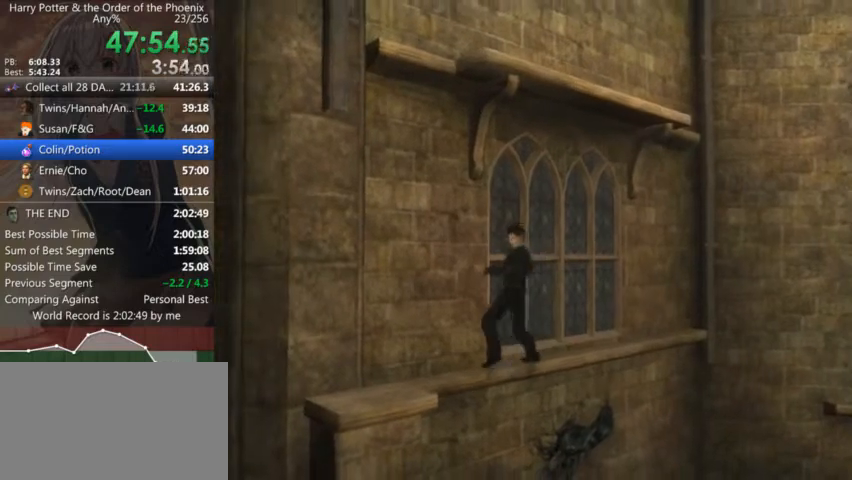
{"keys": ["a"], "mouse": [], "events": [[34, "shift_r", "down"], [134, "shift_r", "up"], [167, "shift_r", "down"], [267, "shift_r", "up"], [367, "shift_r", "down"], [434, "shift_r", "up"]]}
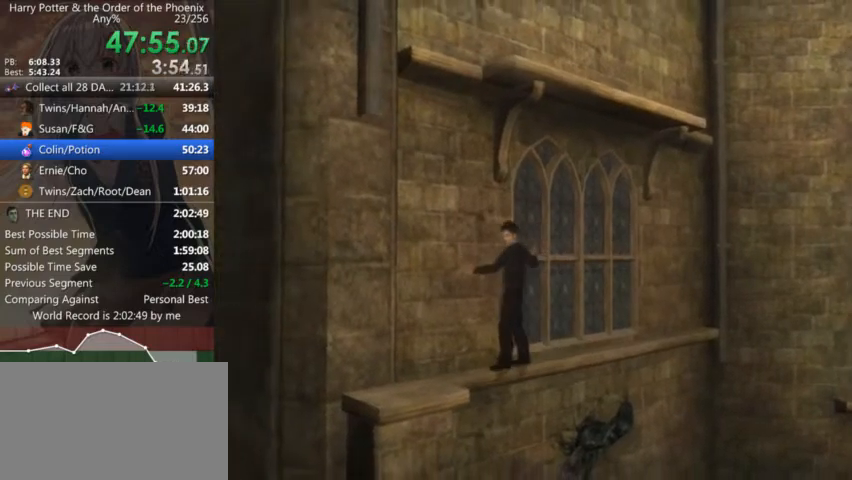
{"keys": ["a"], "mouse": [], "events": [[34, "shift_r", "down"], [100, "shift_r", "up"], [234, "shift_r", "down"], [267, "shift_r", "up"], [367, "shift_r", "down"], [467, "shift_r", "up"]]}
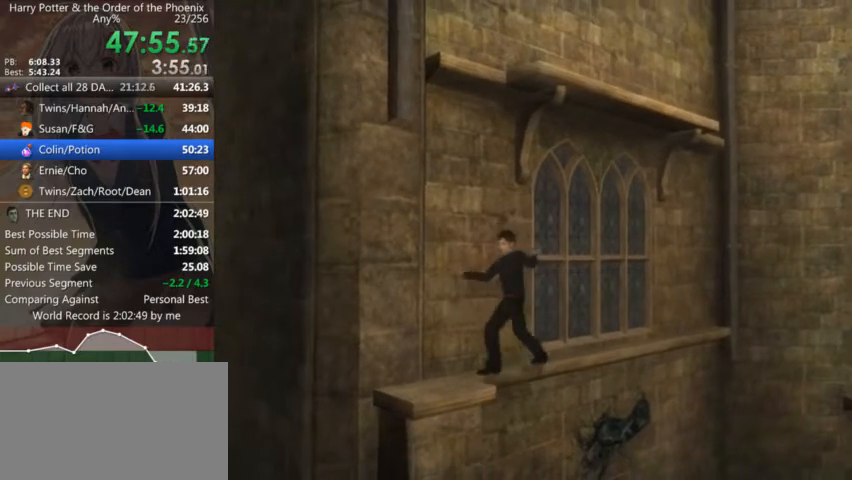
{"keys": ["a", "shift_r"], "mouse": [], "events": [[67, "shift_r", "down"], [167, "shift_r", "up"], [234, "shift_r", "down"], [334, "shift_r", "up"], [434, "shift_r", "down"]]}
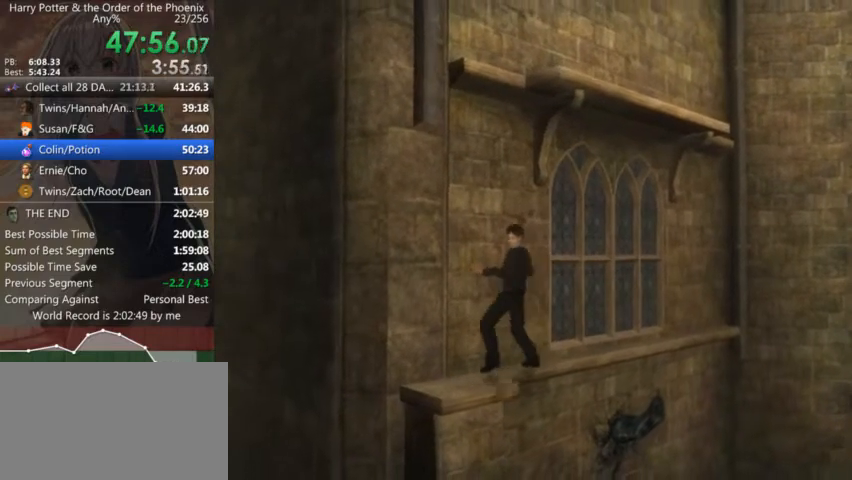
{"keys": ["a", "shift_r"], "mouse": [], "events": [[34, "shift_r", "up"], [134, "shift_r", "down"], [167, "shift_r", "up"], [300, "shift_r", "down"], [367, "shift_r", "up"], [434, "shift_r", "down"]]}
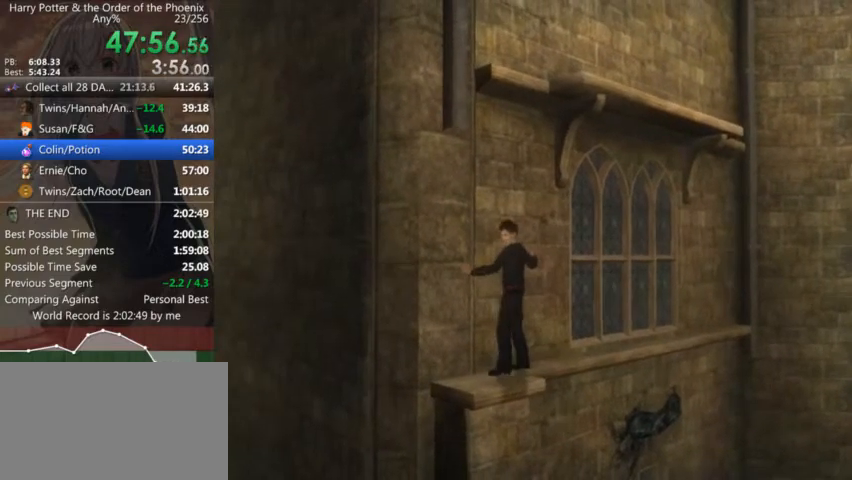
{"keys": [], "mouse": [], "events": [[34, "shift_r", "up"], [134, "shift_r", "down"], [234, "a", "up"], [234, "shift_r", "up"], [267, "s", "down"], [434, "s", "up"]]}
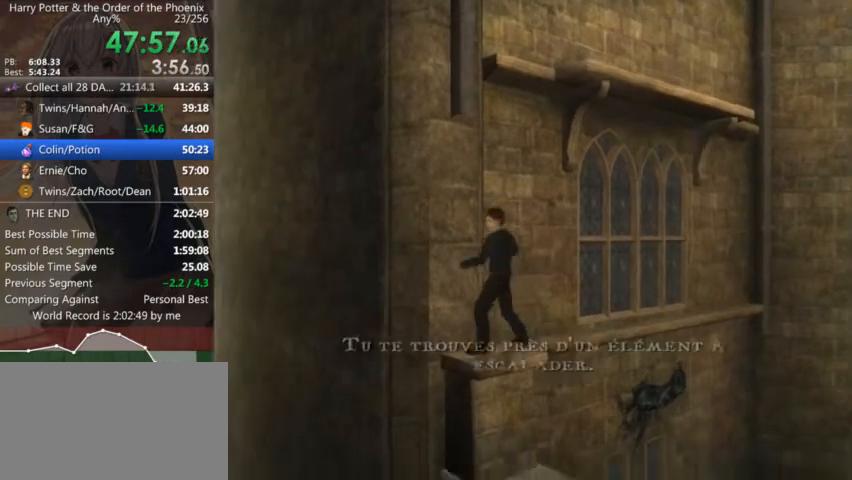
{"keys": ["s"], "mouse": [], "events": [[467, "s", "down"]]}
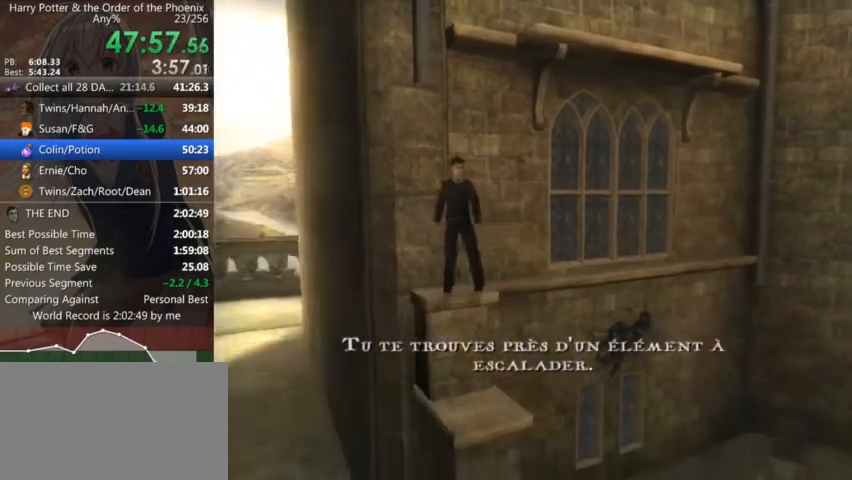
{"keys": ["s"], "mouse": [], "events": []}
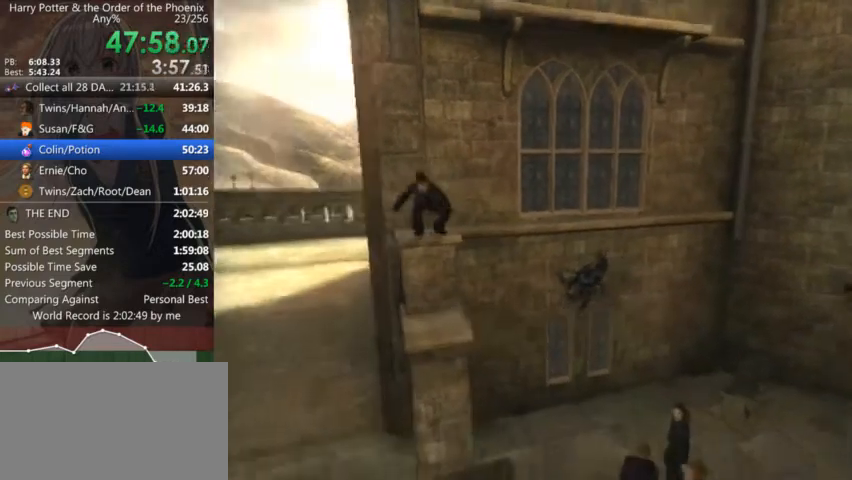
{"keys": ["s"], "mouse": [], "events": []}
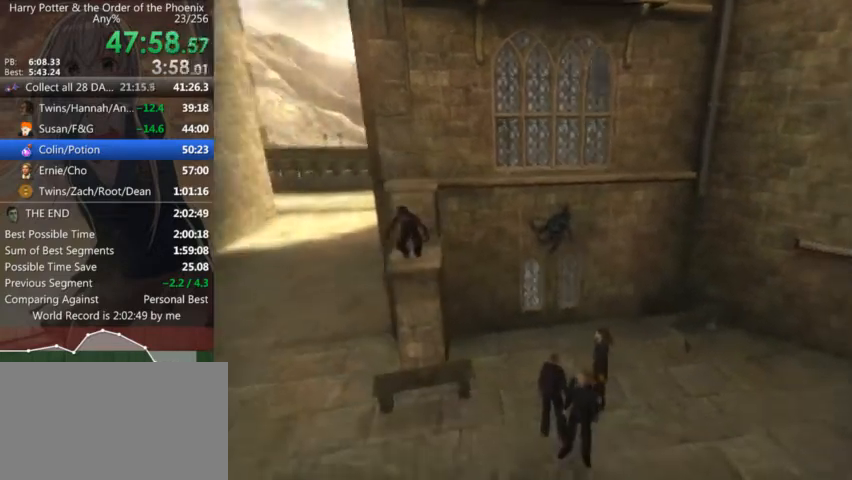
{"keys": ["s"], "mouse": [], "events": []}
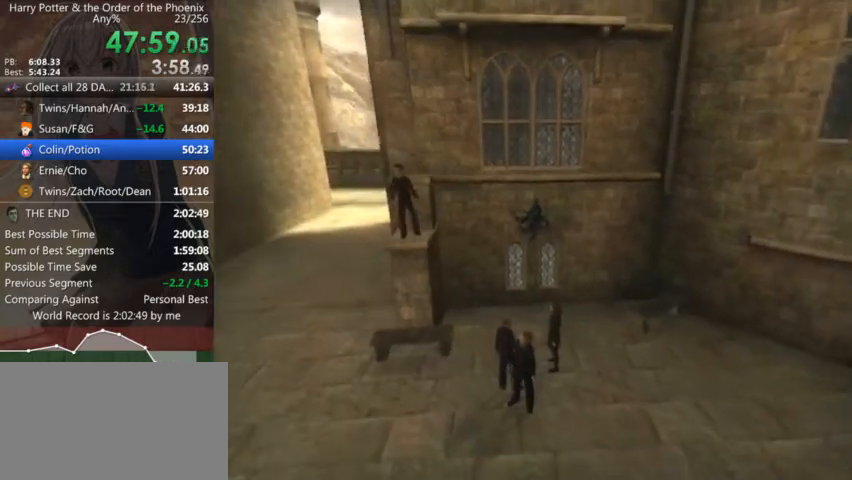
{"keys": ["s"], "mouse": [], "events": []}
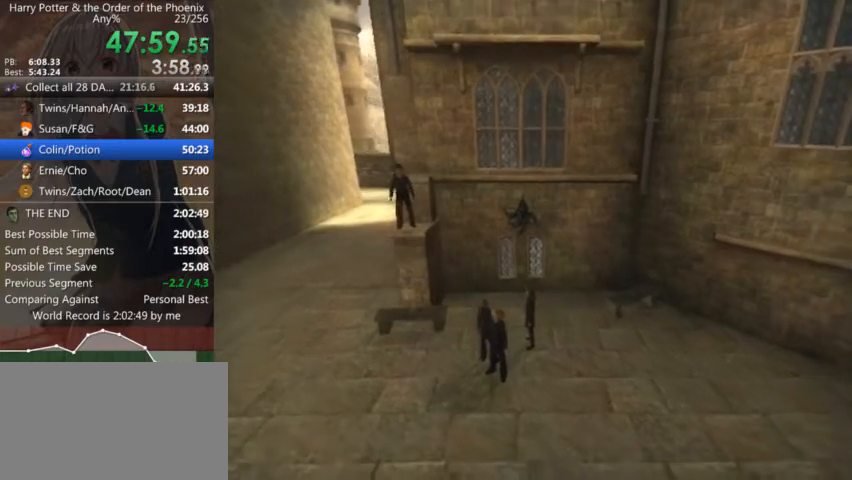
{"keys": ["s"], "mouse": [], "events": []}